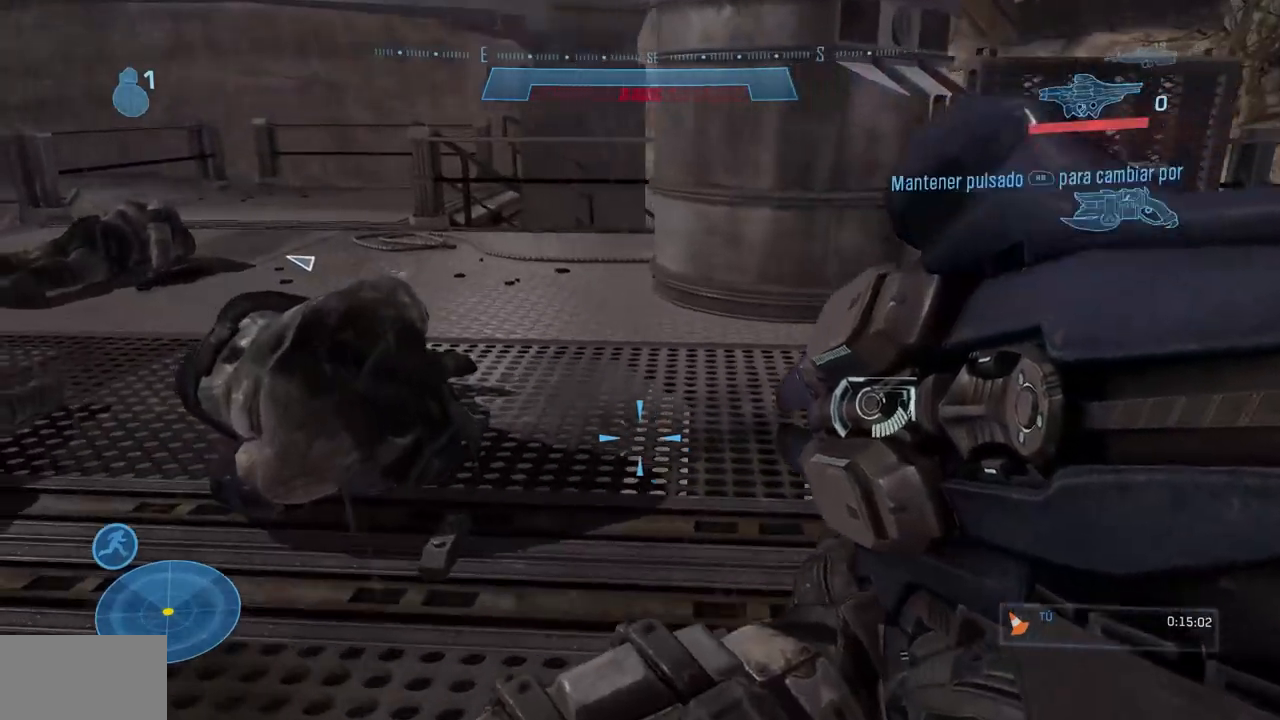
Gameplay with a controller (Xbox layout); each line is a JSON object with the inputs held at the frame after it. "events" lists button and stick changes between this image and that frame as [ms after this image, input, new state], when the widget could be followed in between. Not read: B DPAD_DOWN DPAD_LEFT DPAD_RIGHT DPAD_UP L3 R3 START X Y.
{"buttons": [], "left_stick": "up", "right_stick": "center", "events": [[200, "right_stick", "up"], [401, "left_stick", "up"], [417, "right_stick", "center"]]}
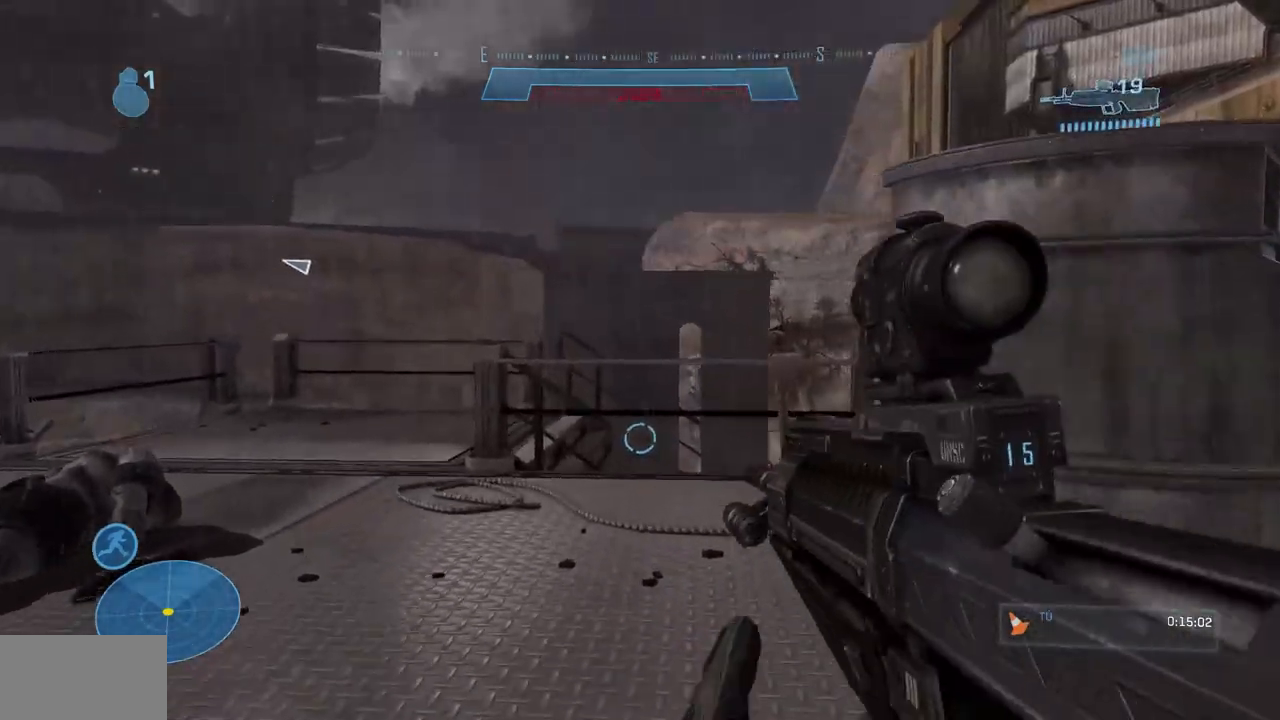
{"buttons": [], "left_stick": "up-left", "right_stick": "right", "events": [[333, "right_stick", "right"], [450, "left_stick", "up-left"]]}
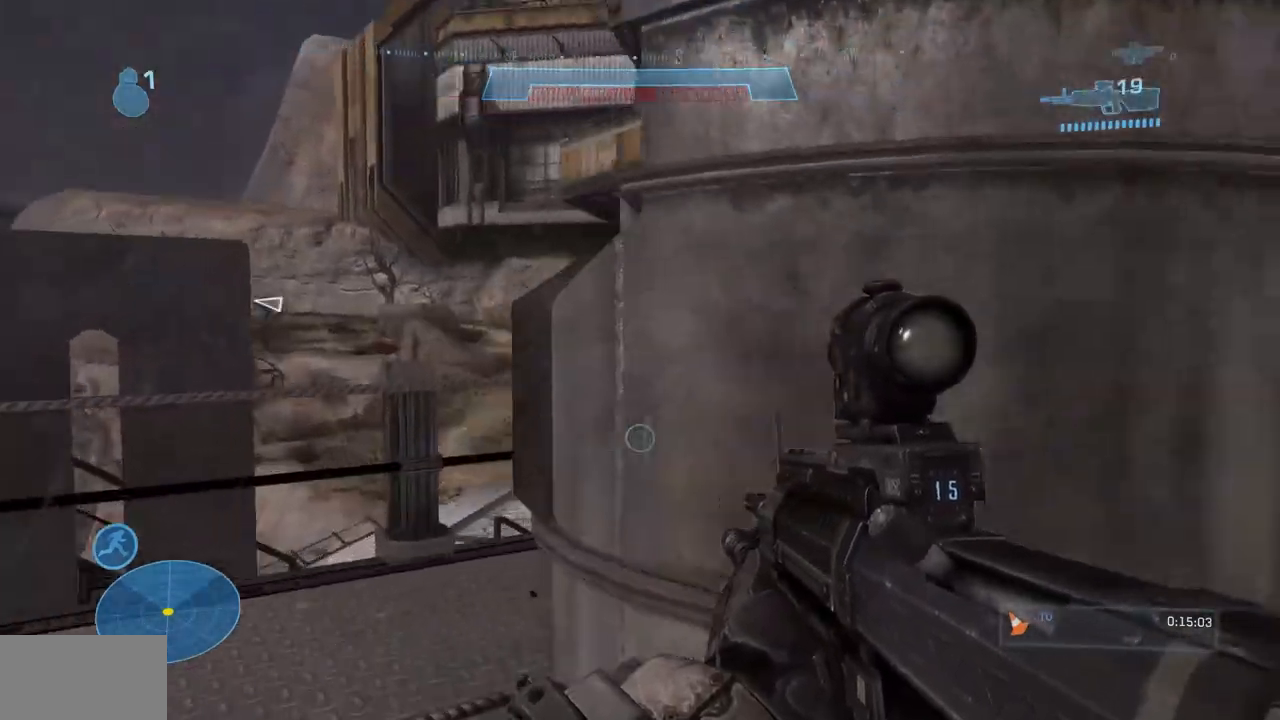
{"buttons": [], "left_stick": "center", "right_stick": "up-right", "events": [[34, "right_stick", "up-right"], [167, "right_stick", "center"], [217, "right_stick", "right"], [334, "left_stick", "center"], [434, "right_stick", "up-right"]]}
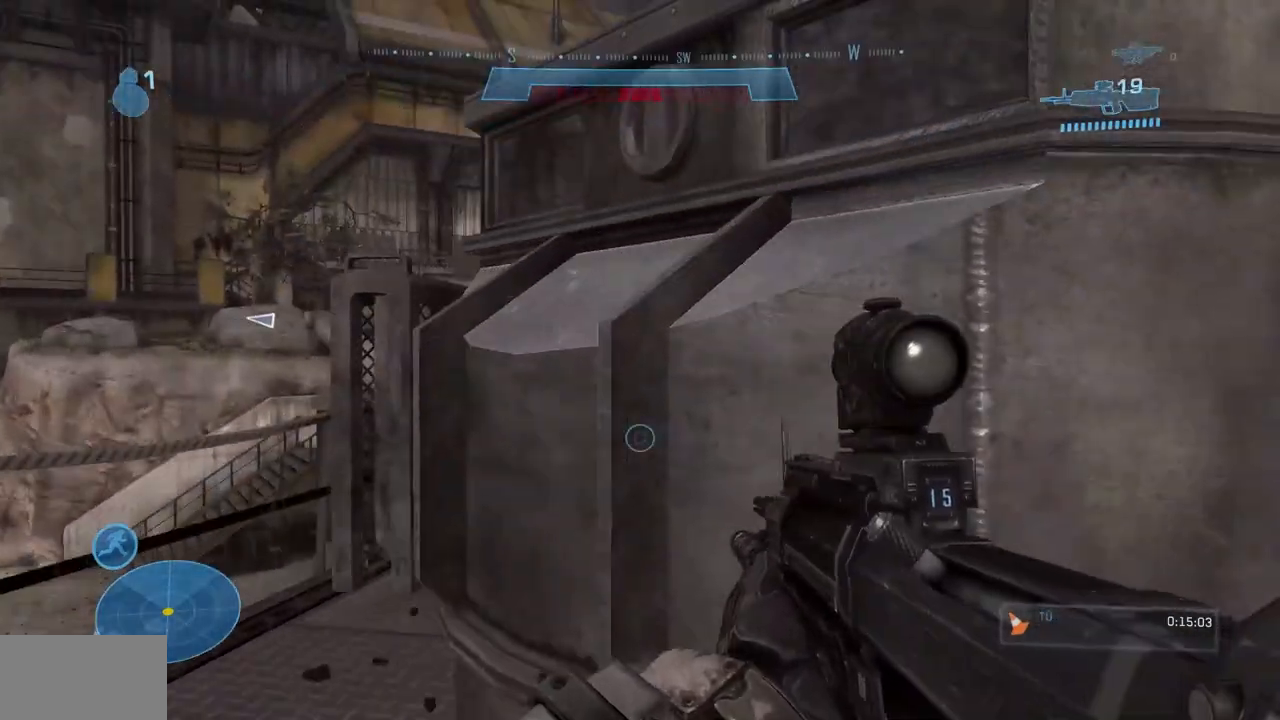
{"buttons": [], "left_stick": "up", "right_stick": "center"}
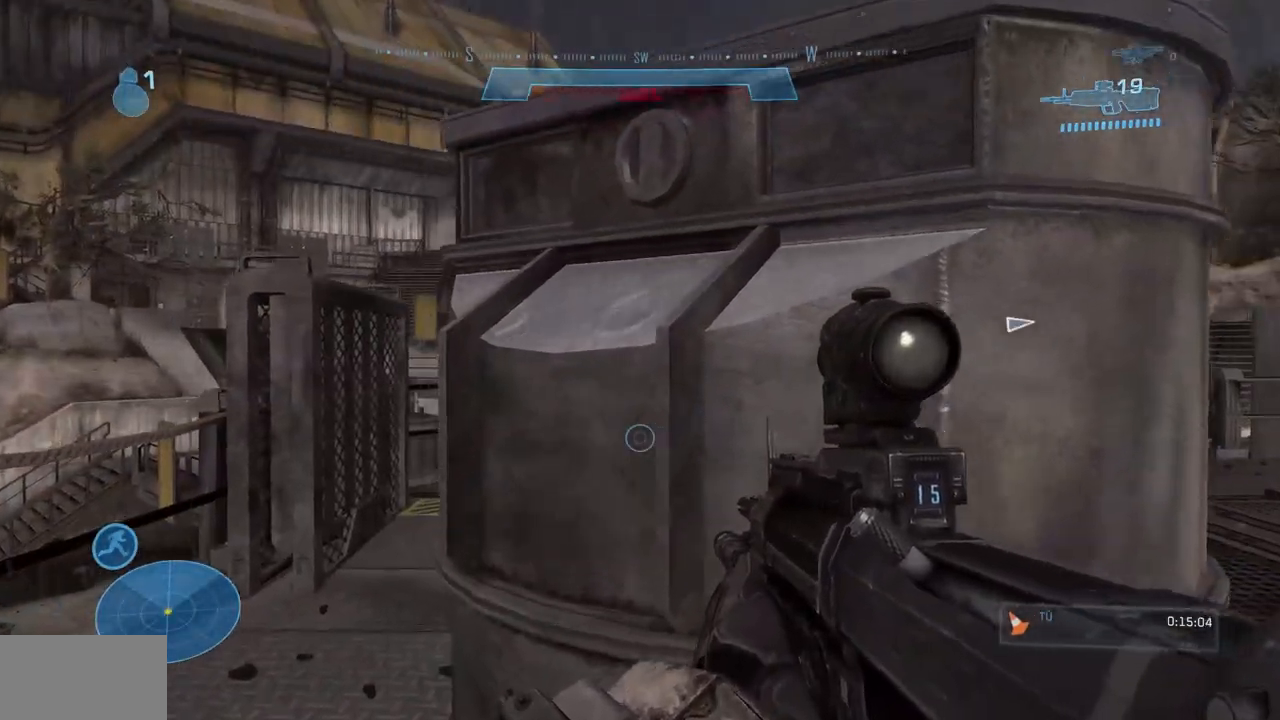
{"buttons": [], "left_stick": "up-right", "right_stick": "center"}